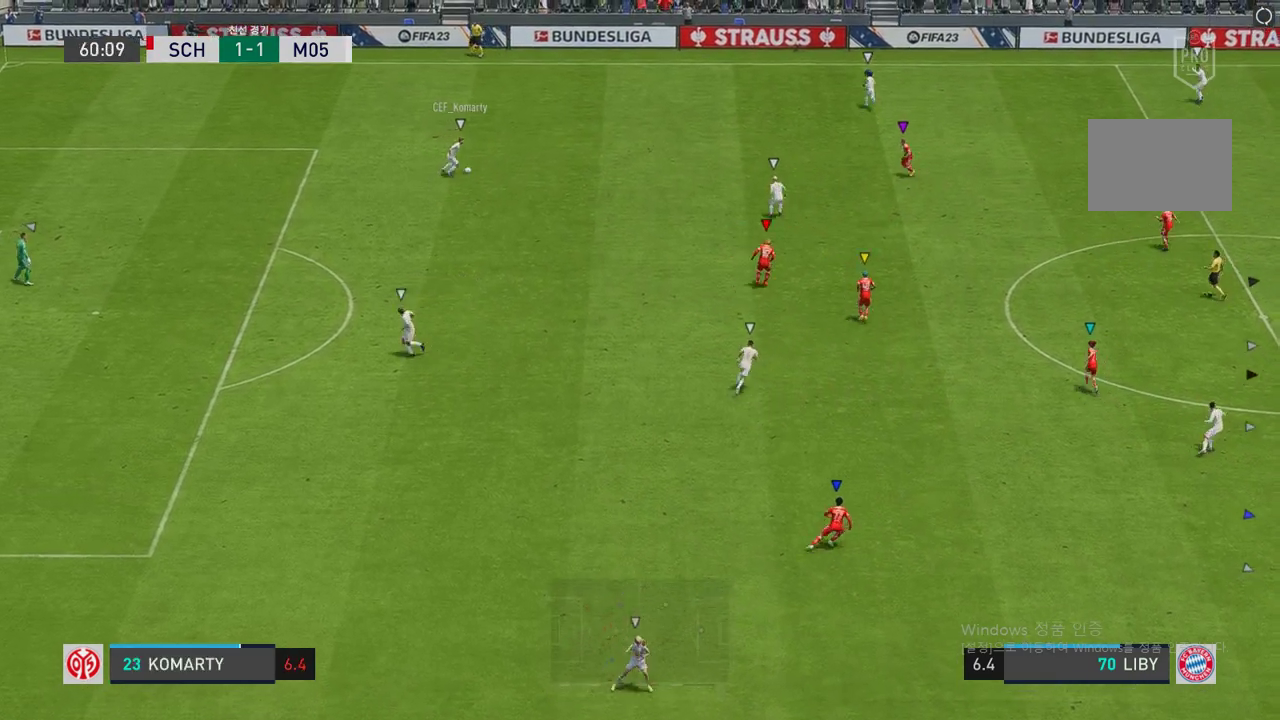
Gameplay with a controller (Xbox layout); each line is a JSON object with the inputs held at the frame after it. "events" lists button and stick changes between this image and that frame as [ms after this image, input, new state], when the widget could be followed in between. Not read: L3 R3.
{"buttons": [], "left_stick": "up-right", "right_stick": "center", "events": [[235, "left_stick", "center"], [470, "left_stick", "up-right"]]}
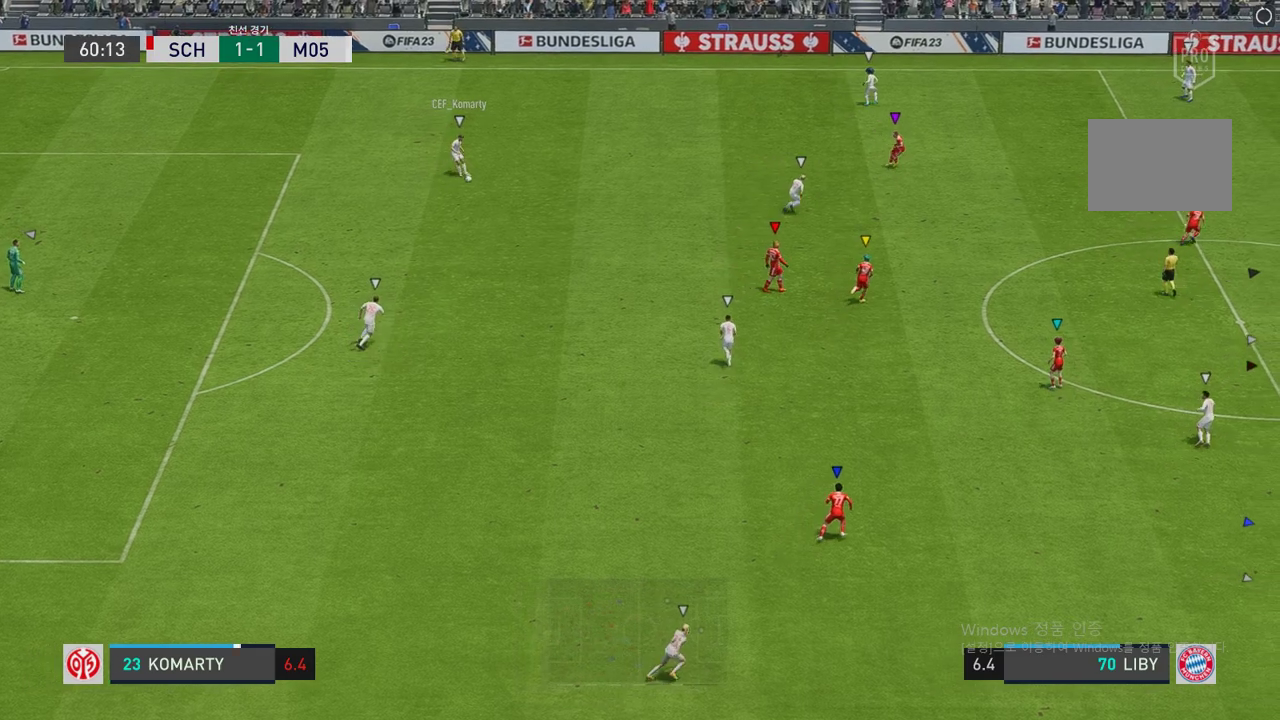
{"buttons": [], "left_stick": "up-right", "right_stick": "center", "events": []}
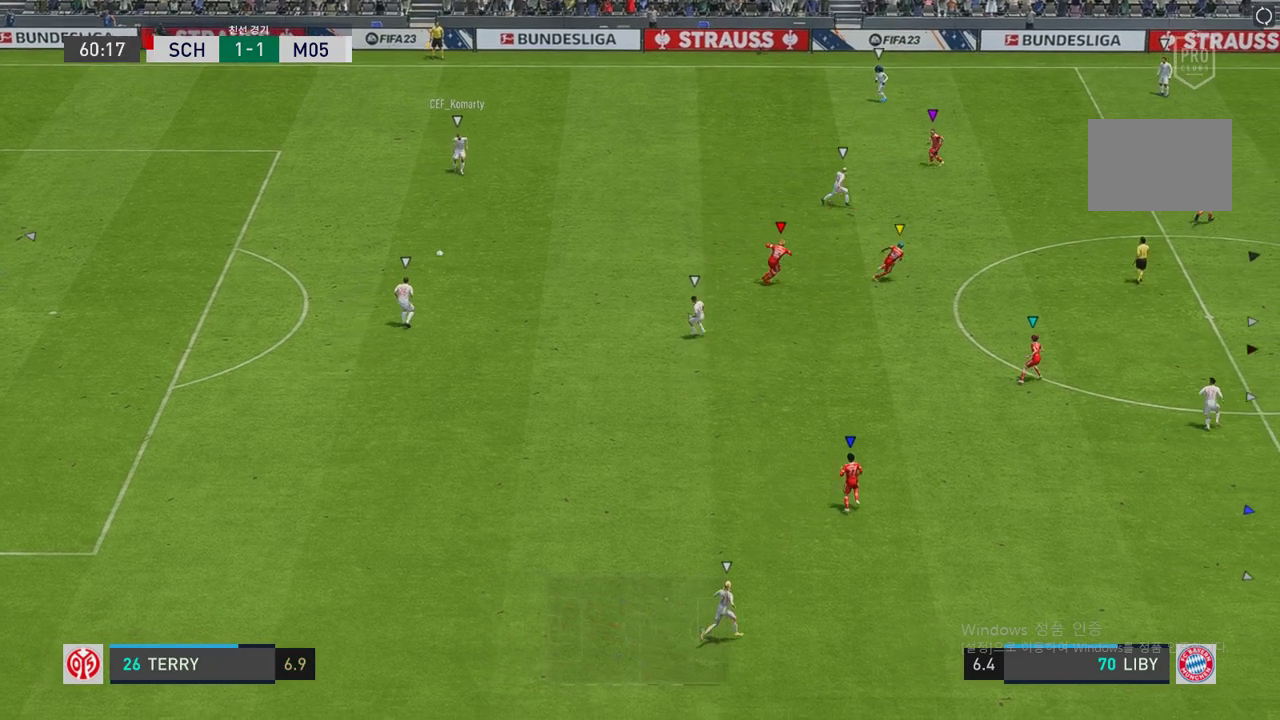
{"buttons": [], "left_stick": "down-right", "right_stick": "center", "events": [[100, "left_stick", "center"], [268, "left_stick", "down-right"]]}
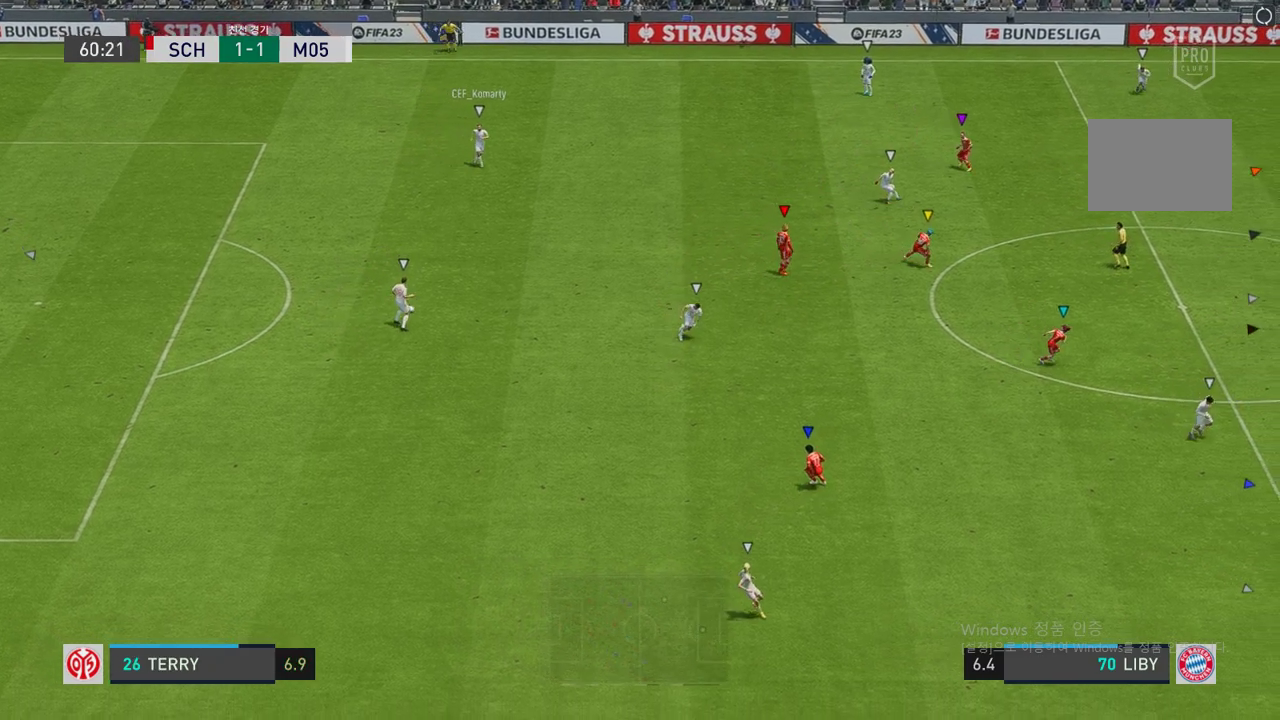
{"buttons": [], "left_stick": "down-right", "right_stick": "center", "events": []}
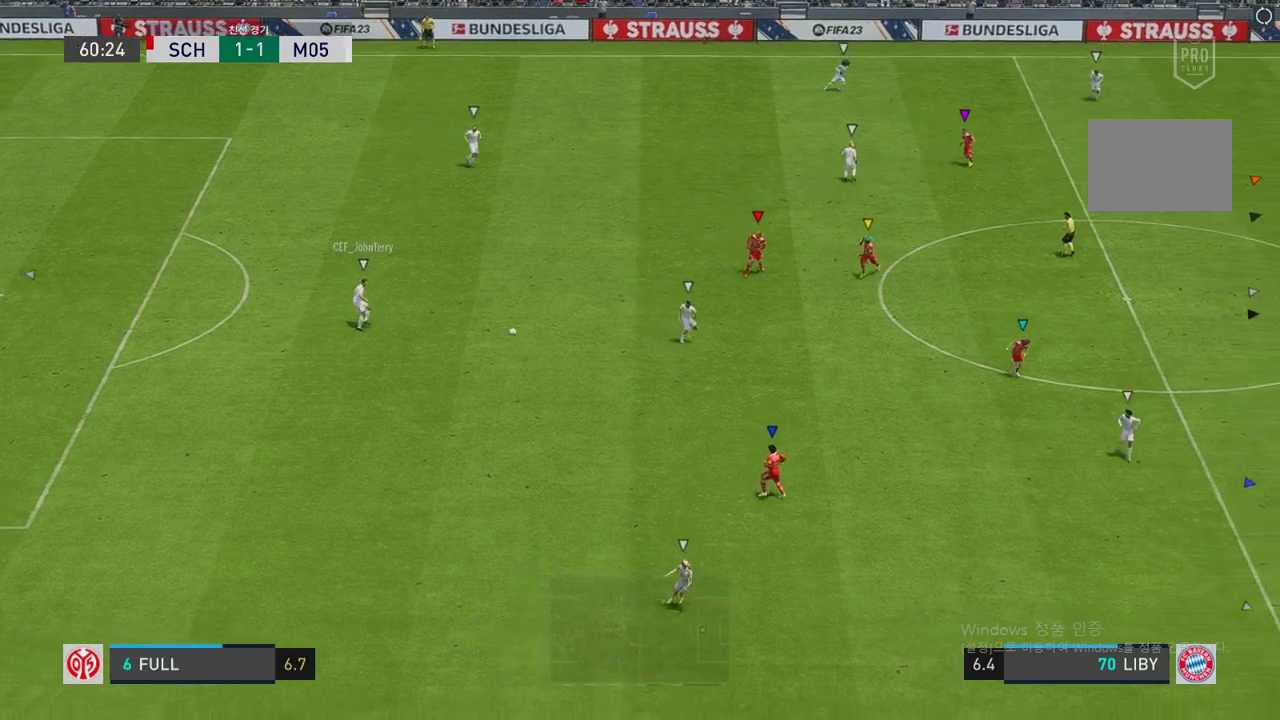
{"buttons": [], "left_stick": "center", "right_stick": "center", "events": [[118, "left_stick", "down"], [470, "left_stick", "center"]]}
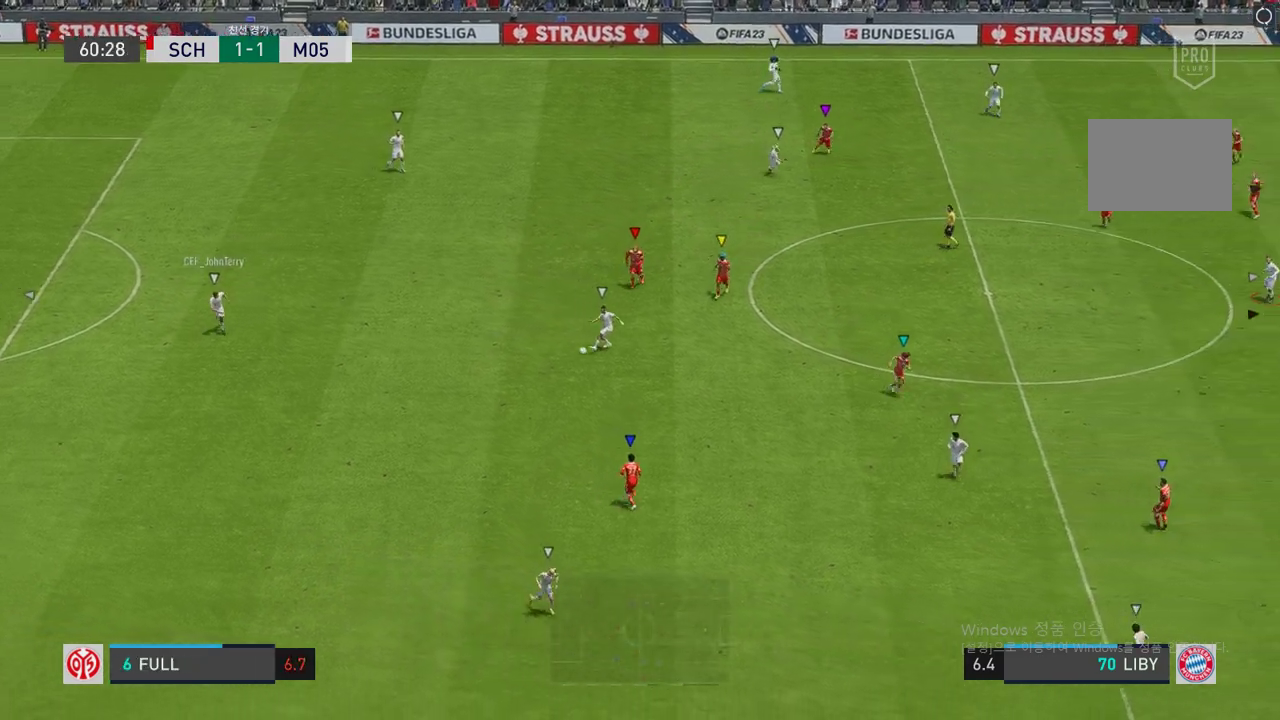
{"buttons": ["R2"], "left_stick": "down", "right_stick": "center", "events": [[151, "left_stick", "down"], [285, "left_stick", "down-left"], [419, "R2", "down"], [453, "left_stick", "down"]]}
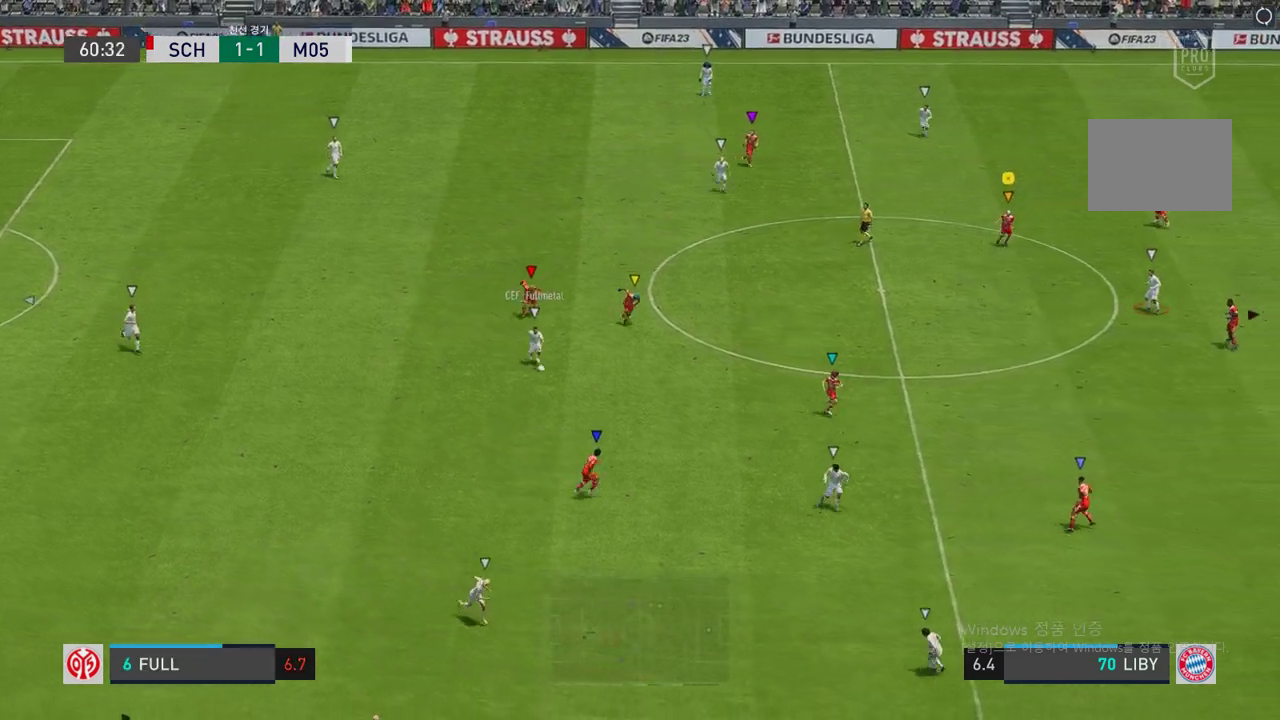
{"buttons": ["R2"], "left_stick": "down-right", "right_stick": "center", "events": [[235, "left_stick", "down-right"]]}
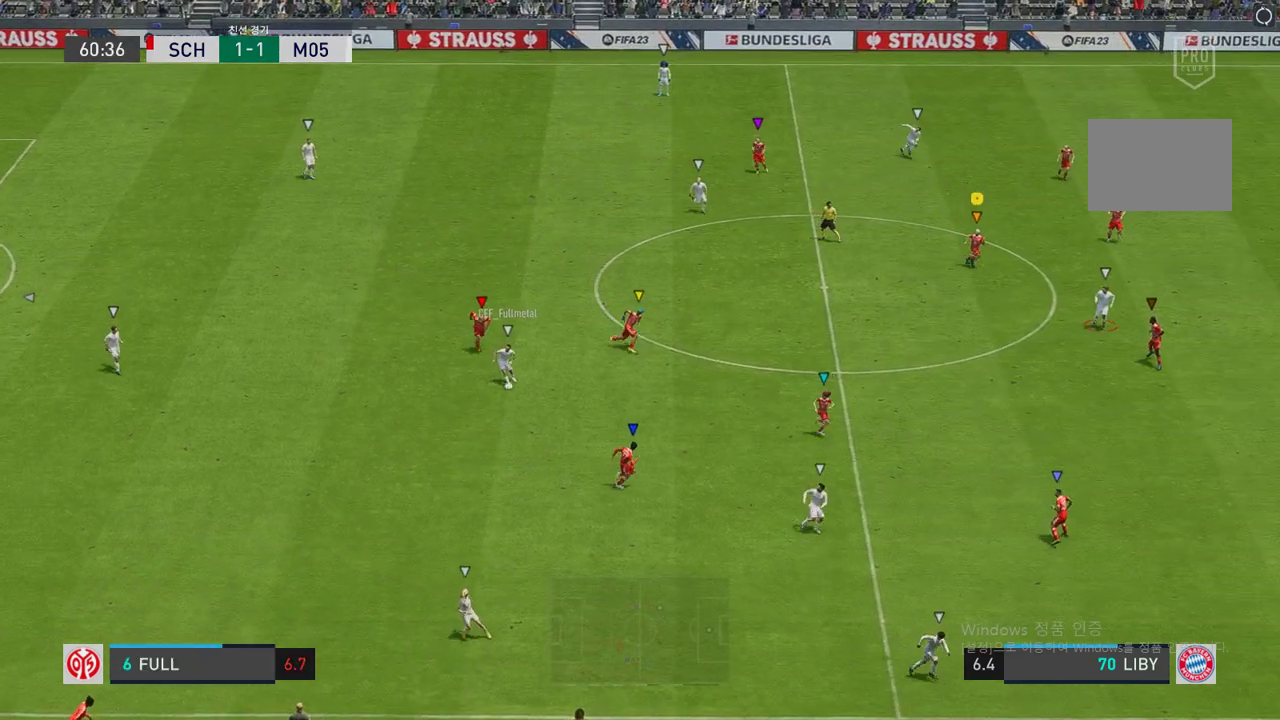
{"buttons": ["R2"], "left_stick": "down", "right_stick": "center", "events": [[319, "left_stick", "down"]]}
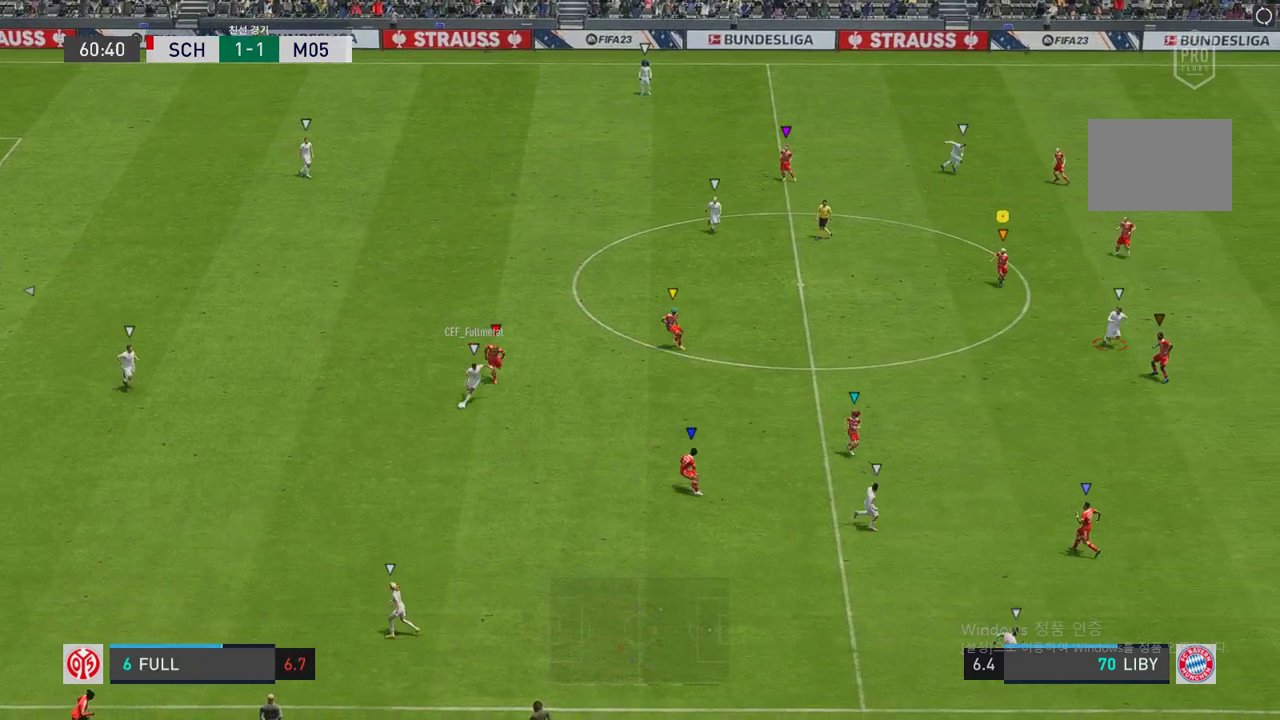
{"buttons": ["R2"], "left_stick": "center", "right_stick": "center", "events": [[352, "left_stick", "center"]]}
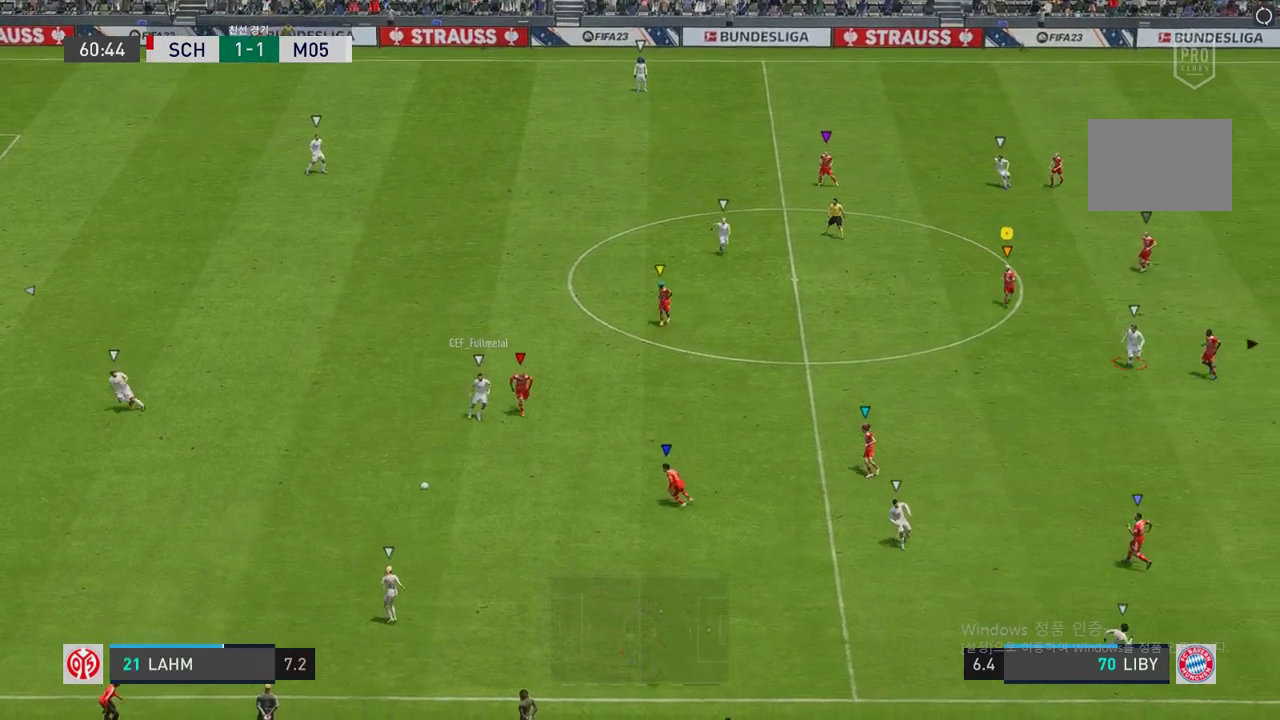
{"buttons": ["R2"], "left_stick": "down-right", "right_stick": "center", "events": [[135, "left_stick", "right"], [269, "left_stick", "down-right"]]}
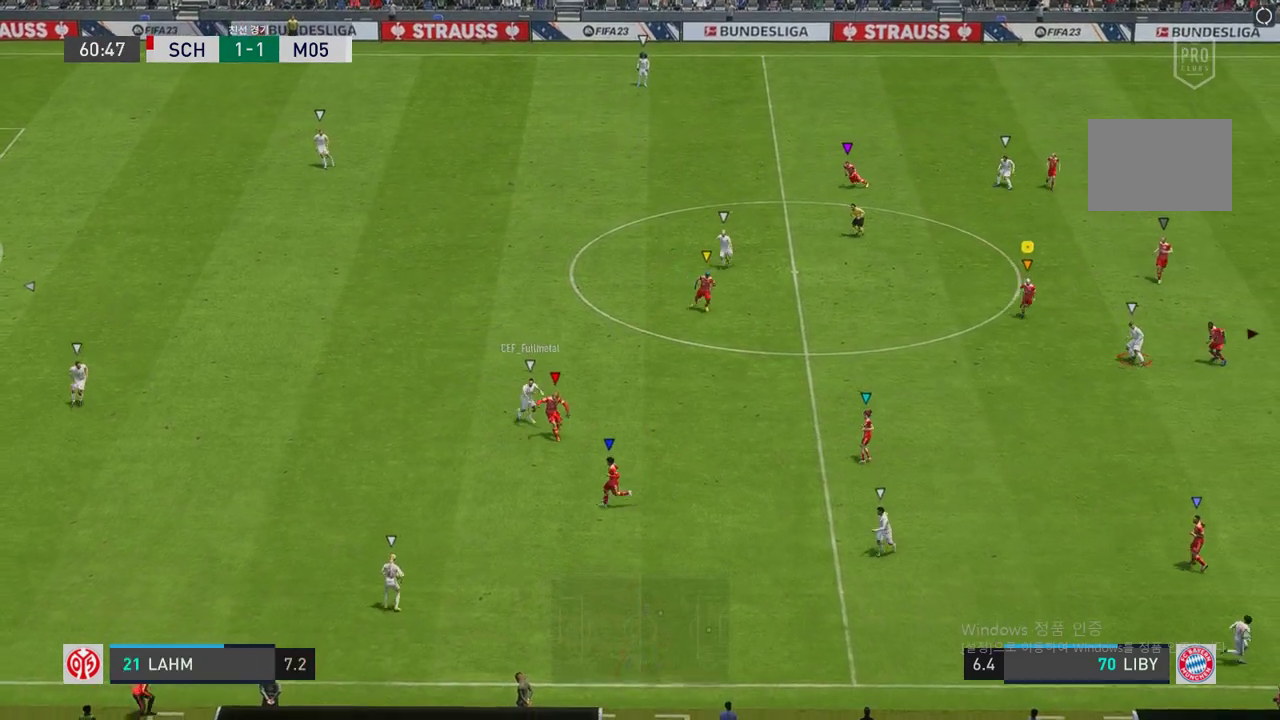
{"buttons": [], "left_stick": "center", "right_stick": "center", "events": [[34, "R2", "up"], [302, "left_stick", "down"], [453, "left_stick", "center"]]}
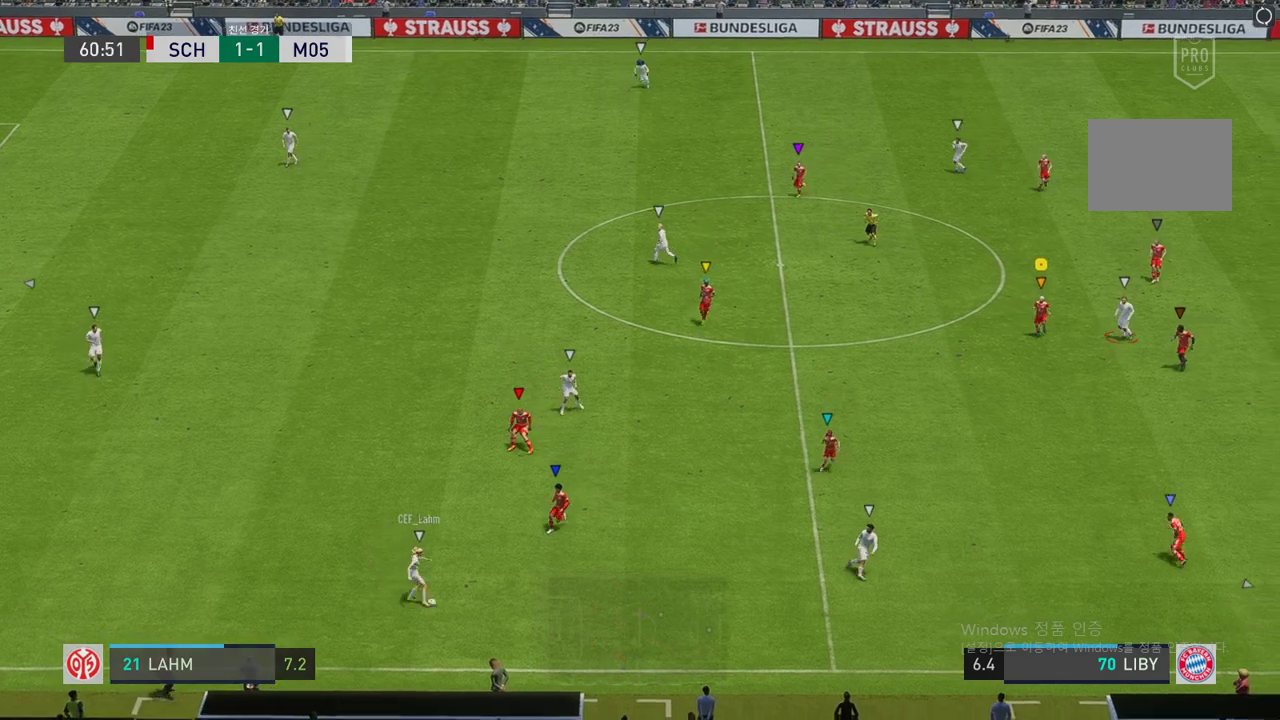
{"buttons": [], "left_stick": "down-right", "right_stick": "center", "events": [[117, "left_stick", "left"], [302, "left_stick", "center"], [386, "left_stick", "down-right"]]}
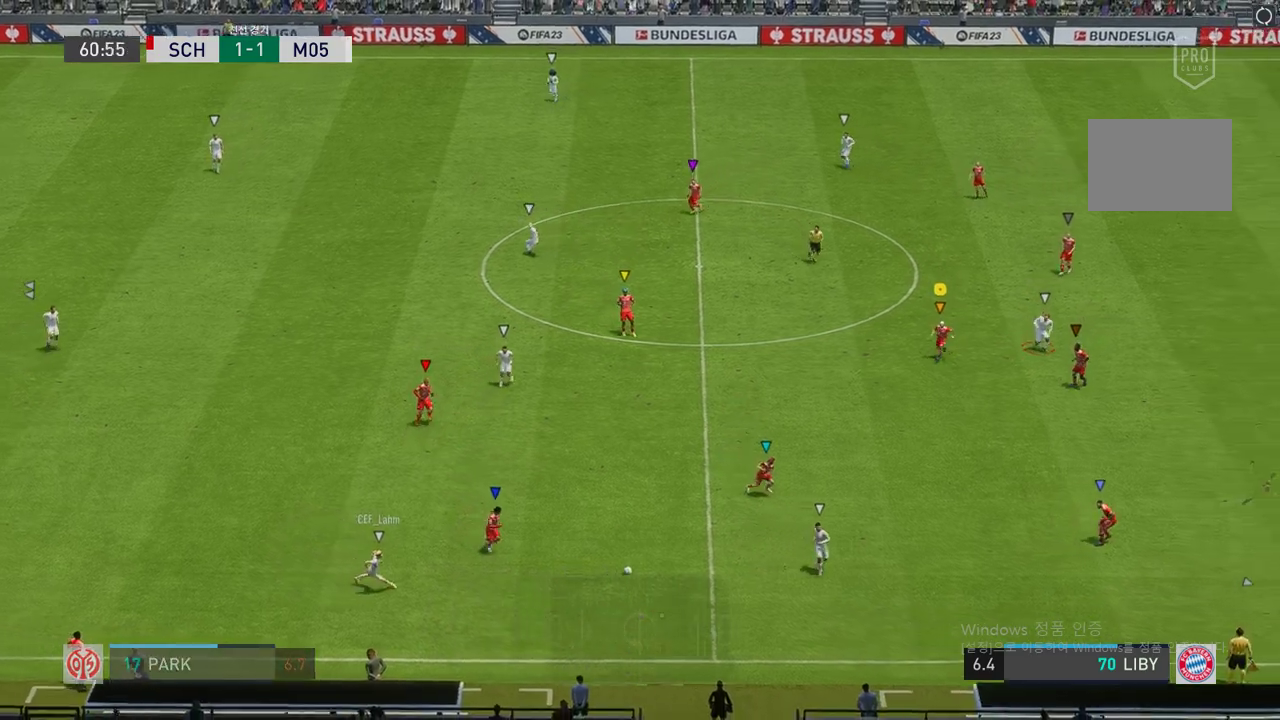
{"buttons": ["R2"], "left_stick": "down-right", "right_stick": "center", "events": [[269, "R2", "down"]]}
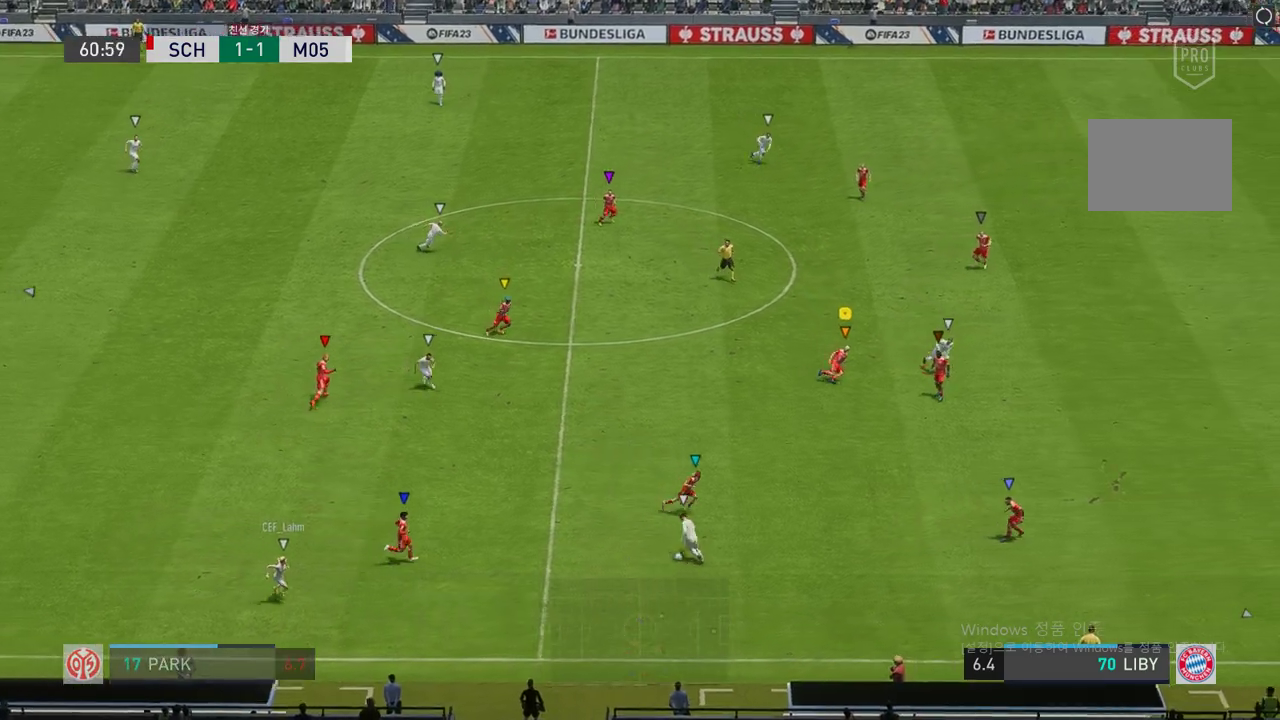
{"buttons": ["R2"], "left_stick": "center", "right_stick": "center", "events": [[470, "left_stick", "center"]]}
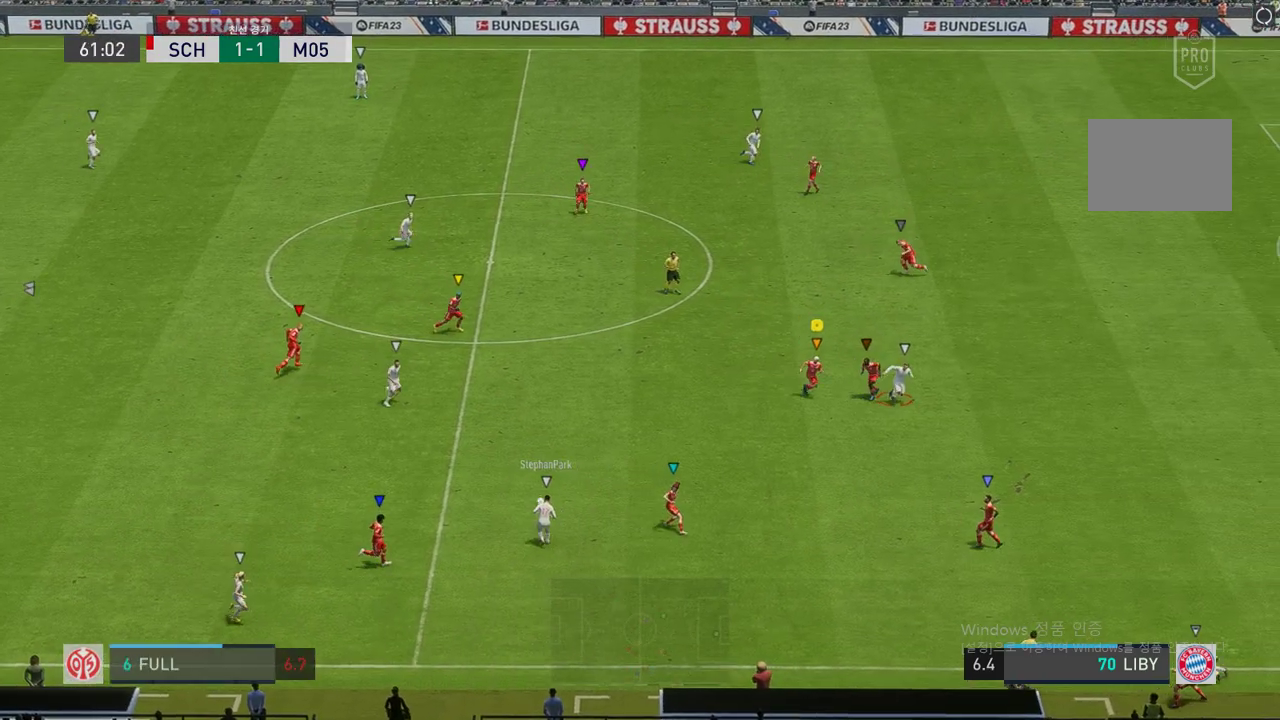
{"buttons": ["L2", "R2"], "left_stick": "up-left", "right_stick": "center", "events": [[184, "L2", "down"], [335, "left_stick", "up-left"]]}
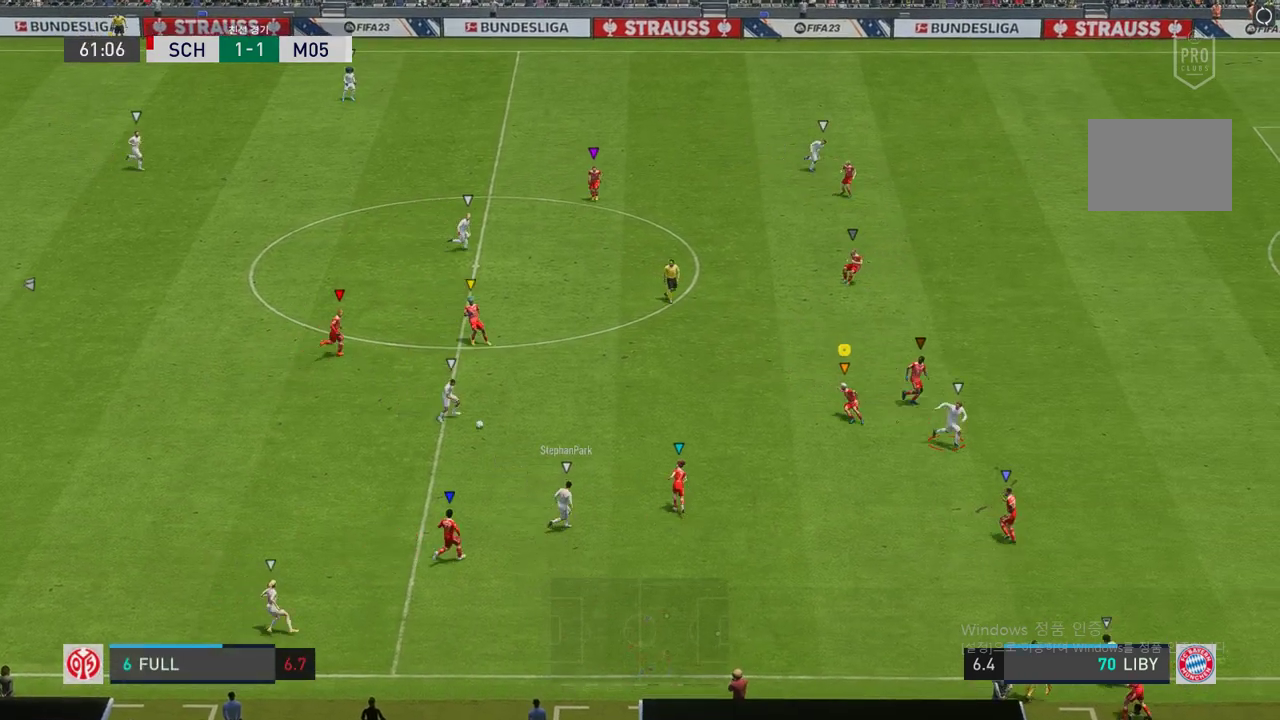
{"buttons": ["R2"], "left_stick": "up-left", "right_stick": "center", "events": [[386, "L2", "up"]]}
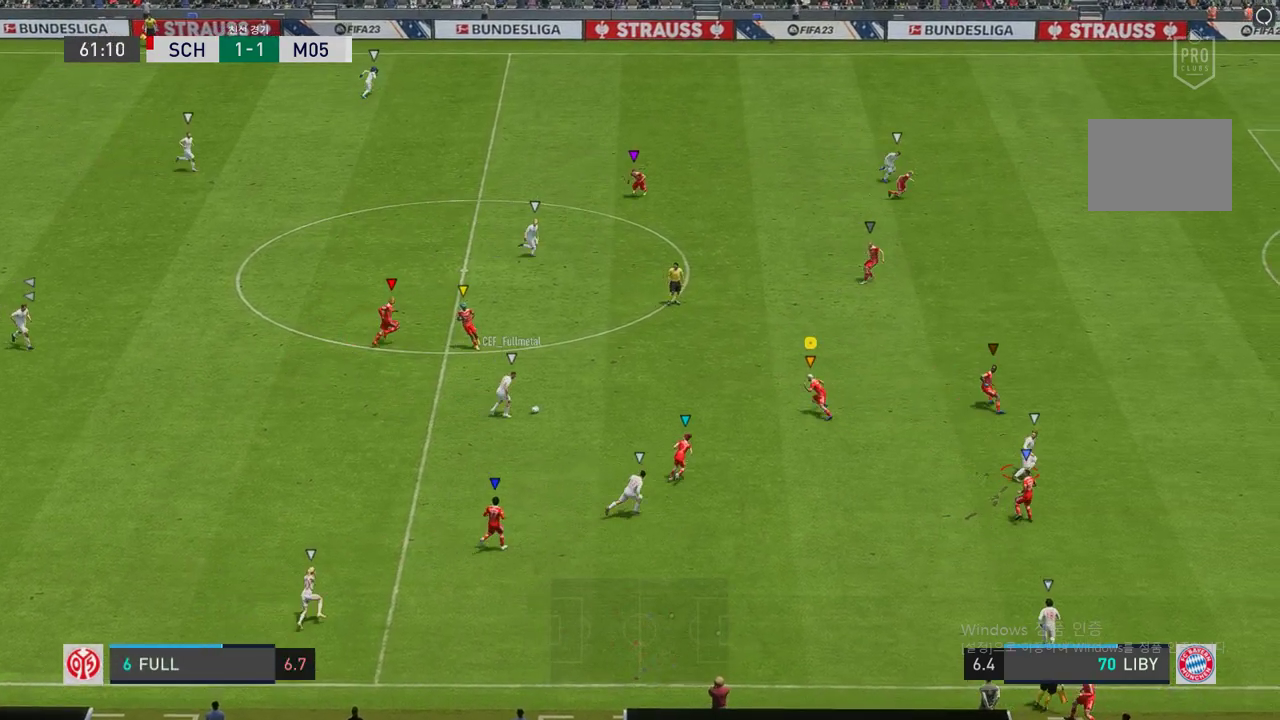
{"buttons": ["R2"], "left_stick": "up", "right_stick": "center", "events": [[67, "R2", "up"], [134, "left_stick", "up"], [319, "R2", "down"]]}
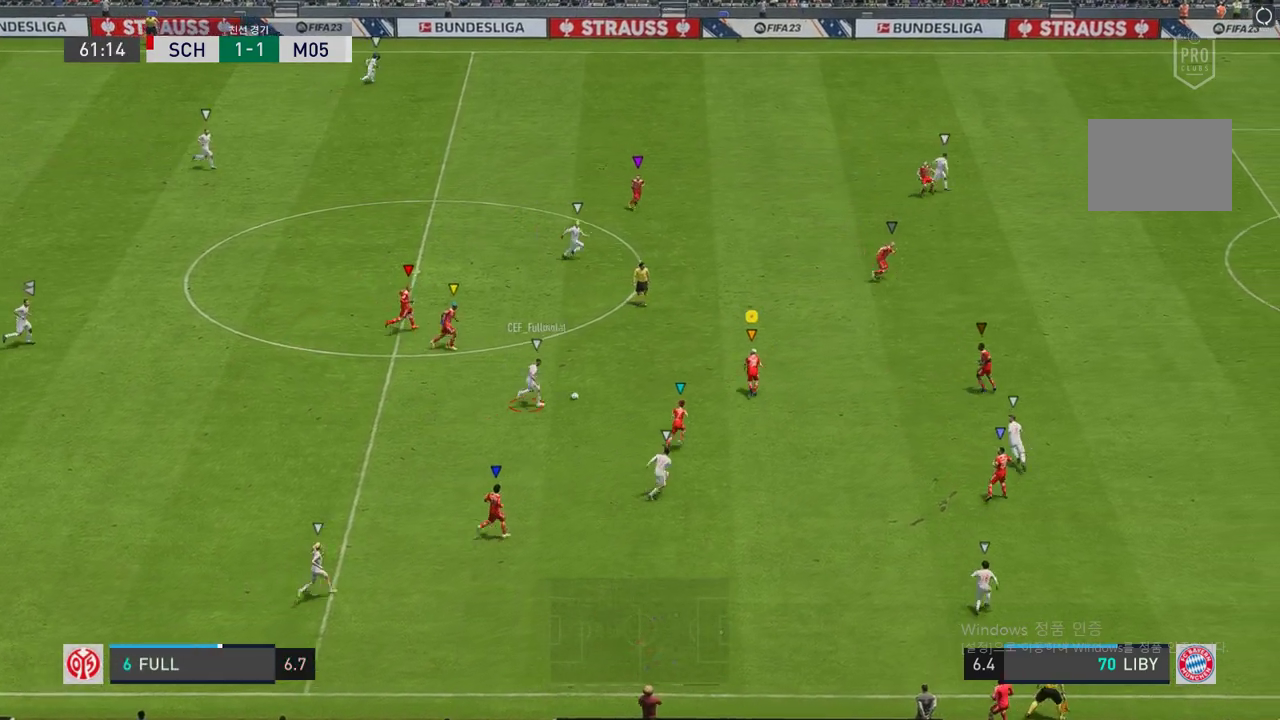
{"buttons": ["R2"], "left_stick": "up-right", "right_stick": "center", "events": [[84, "left_stick", "up-right"]]}
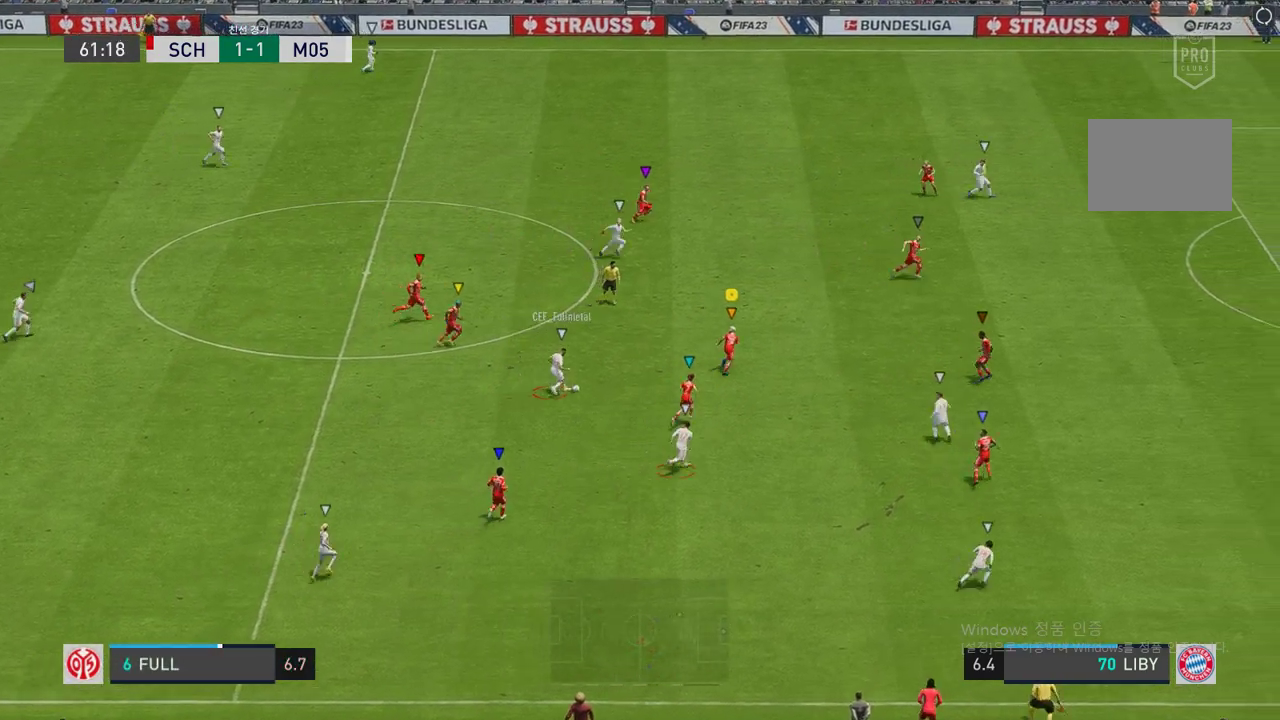
{"buttons": ["L2", "R2"], "left_stick": "up-right", "right_stick": "center", "events": [[151, "L2", "down"], [151, "left_stick", "up"], [353, "left_stick", "up-right"]]}
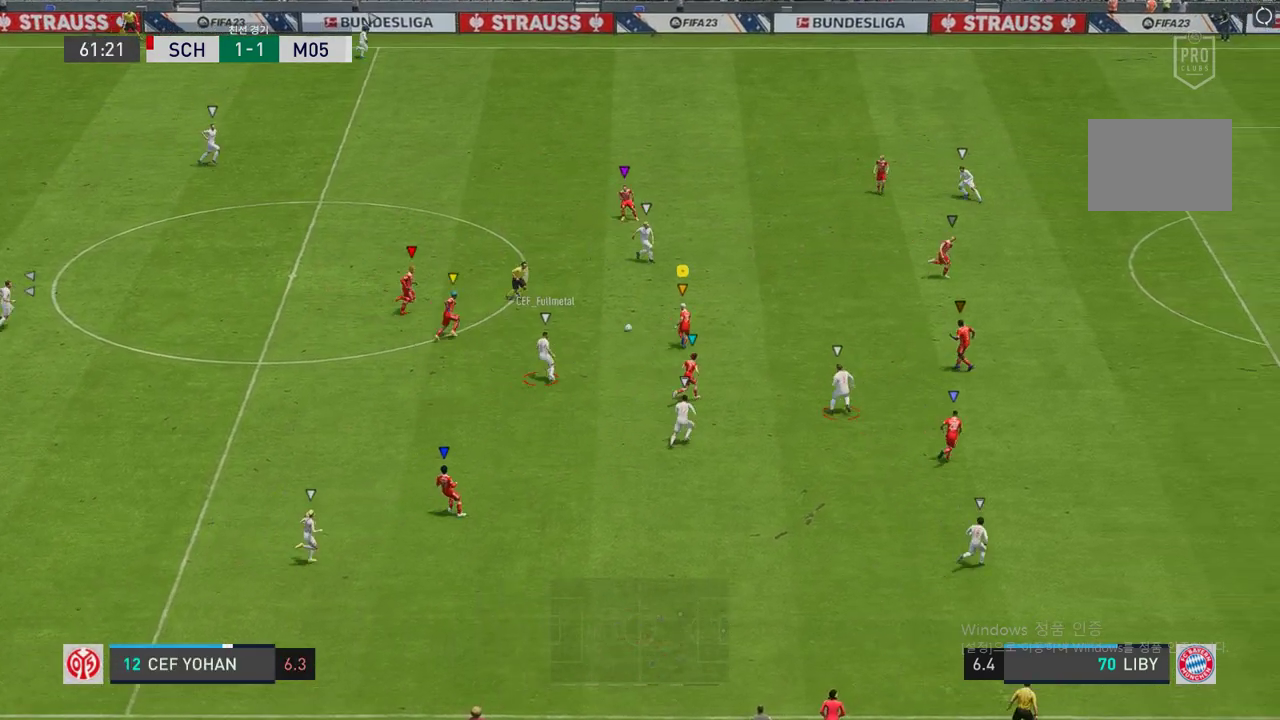
{"buttons": ["R2"], "left_stick": "up-right", "right_stick": "center", "events": [[184, "L2", "up"]]}
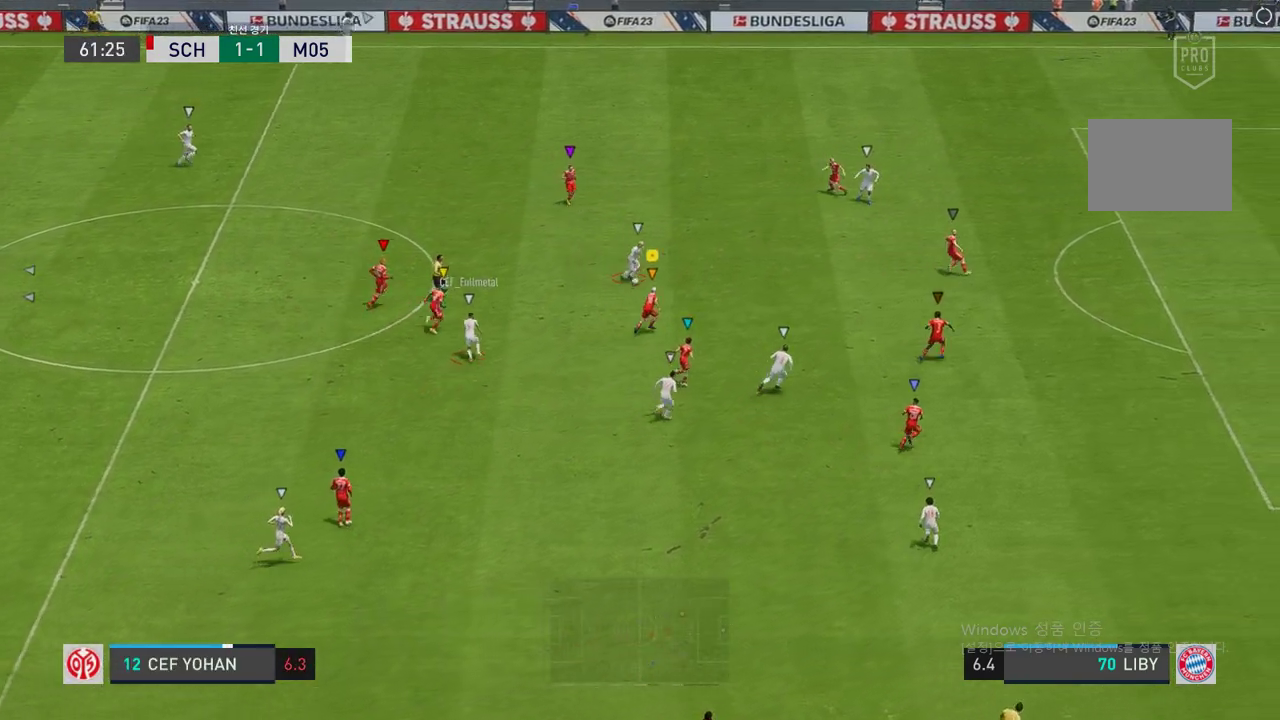
{"buttons": ["R2"], "left_stick": "up-right", "right_stick": "center", "events": []}
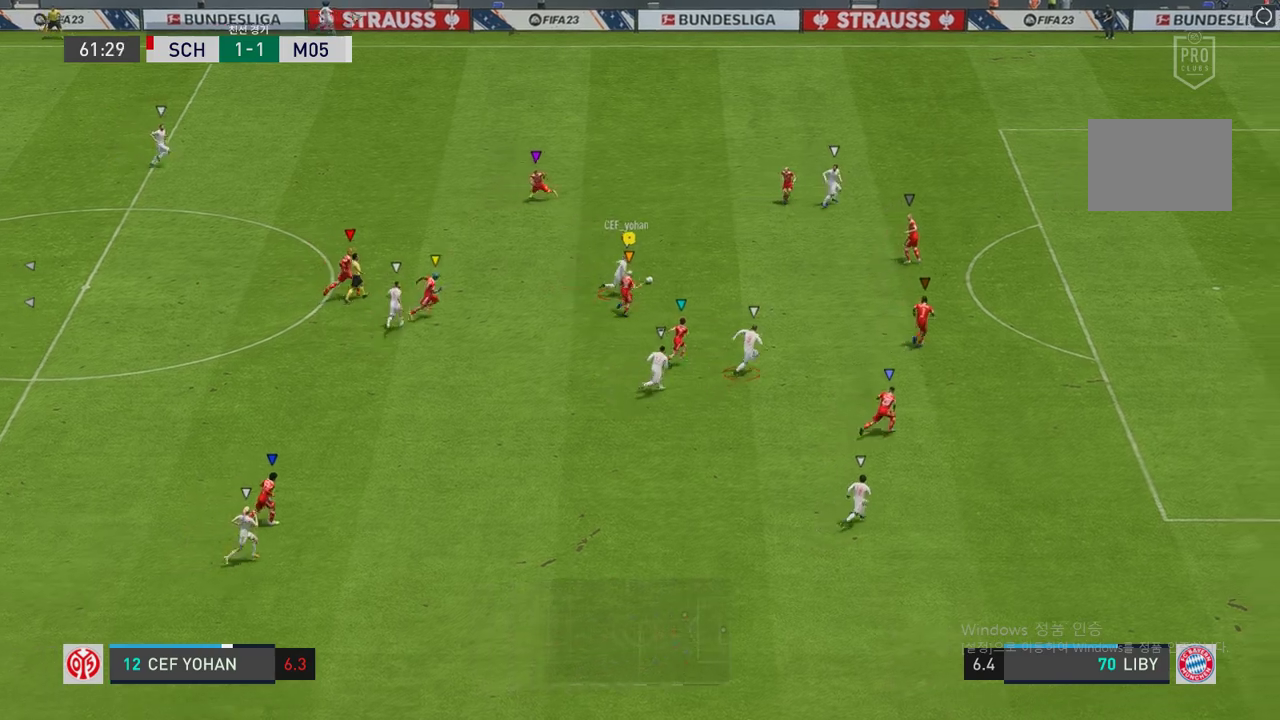
{"buttons": ["R2"], "left_stick": "up-right", "right_stick": "center", "events": []}
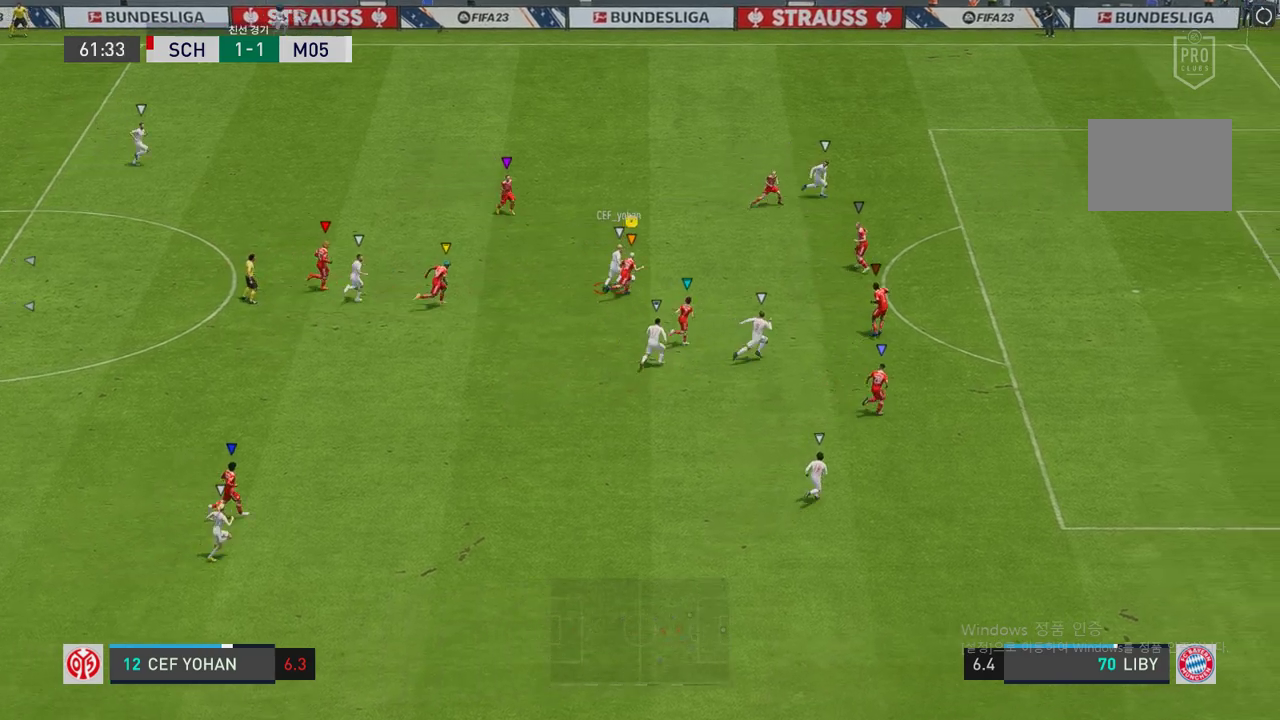
{"buttons": ["R2"], "left_stick": "up-right", "right_stick": "center", "events": []}
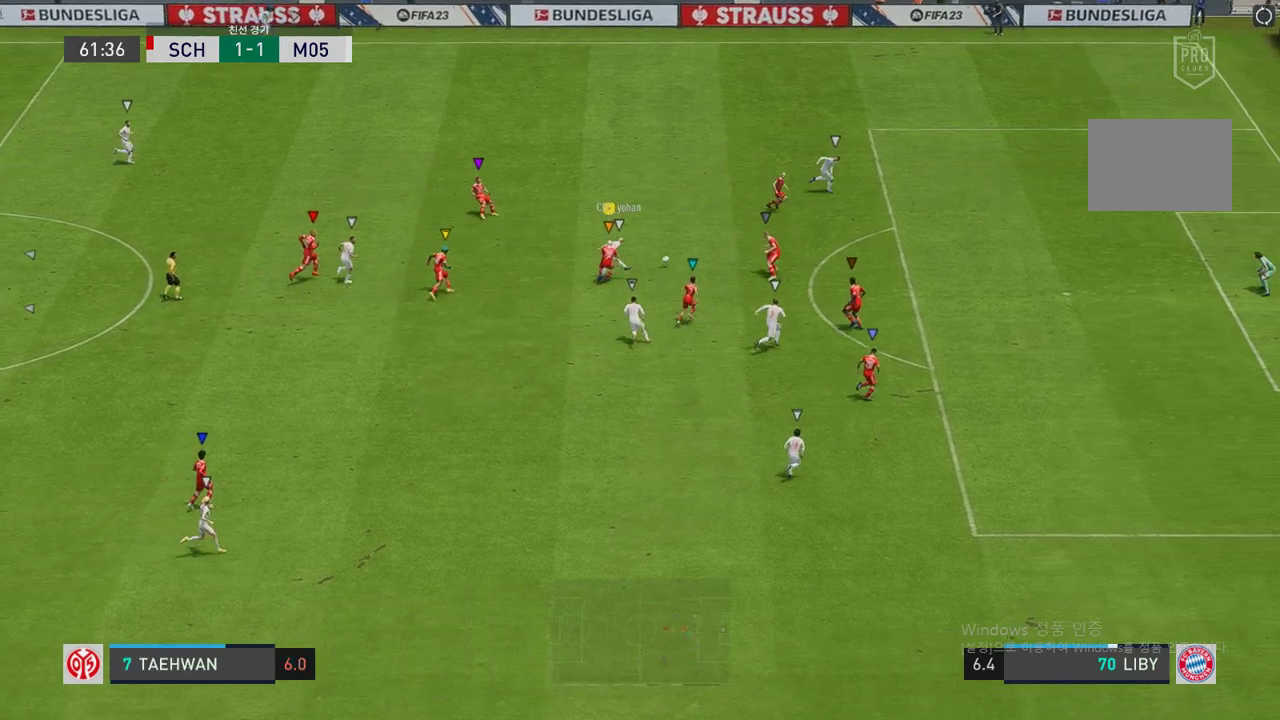
{"buttons": ["R2"], "left_stick": "up-right", "right_stick": "center", "events": []}
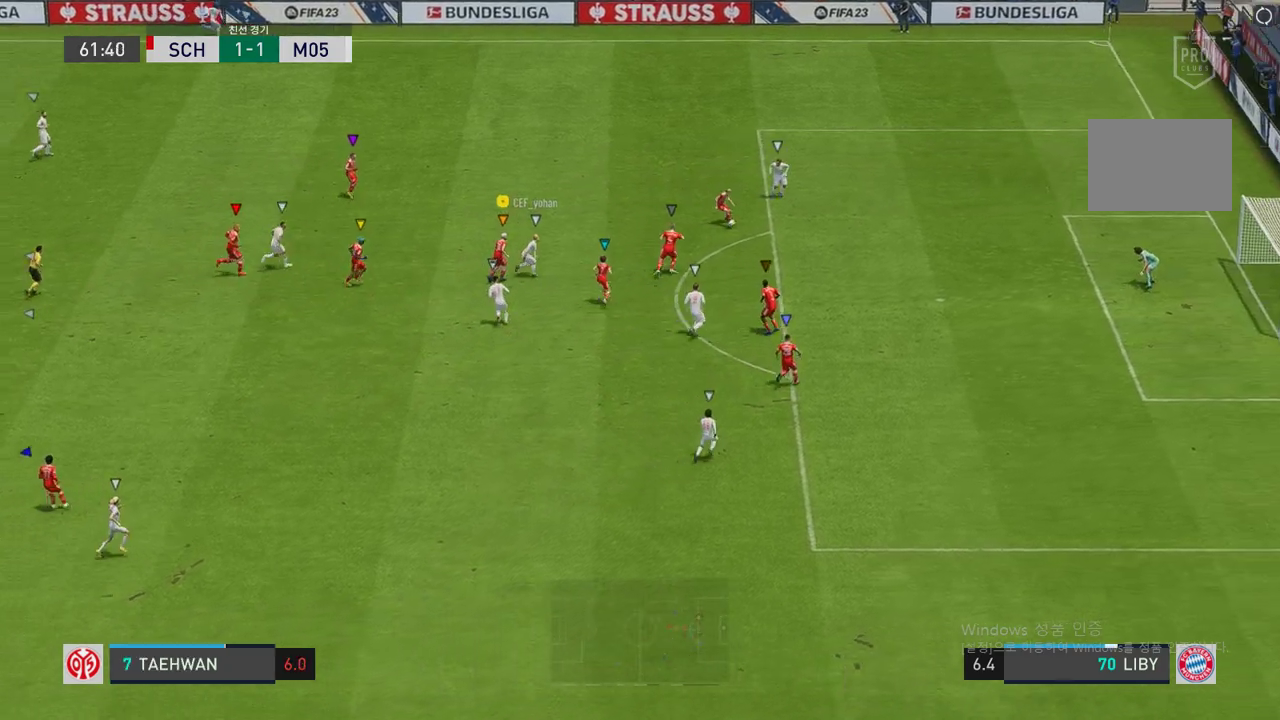
{"buttons": [], "left_stick": "up", "right_stick": "center", "events": [[285, "left_stick", "up"], [319, "R2", "up"]]}
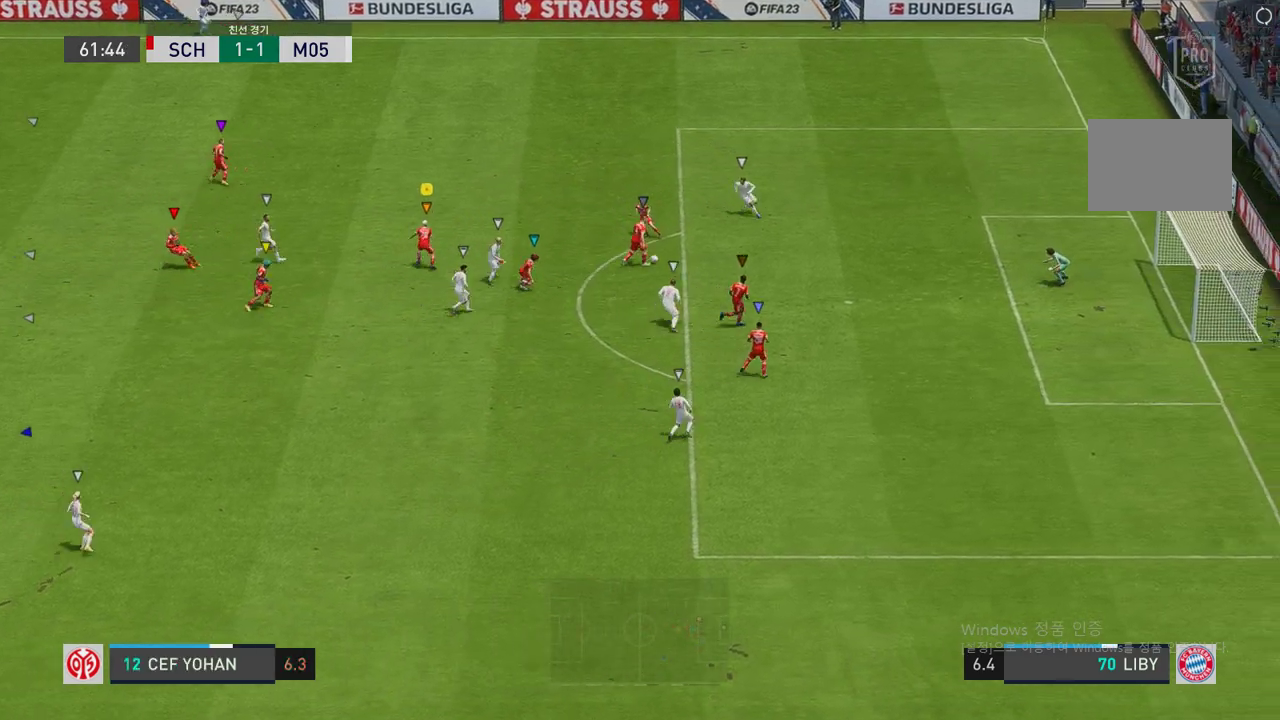
{"buttons": [], "left_stick": "up-right", "right_stick": "center", "events": [[403, "left_stick", "up-right"]]}
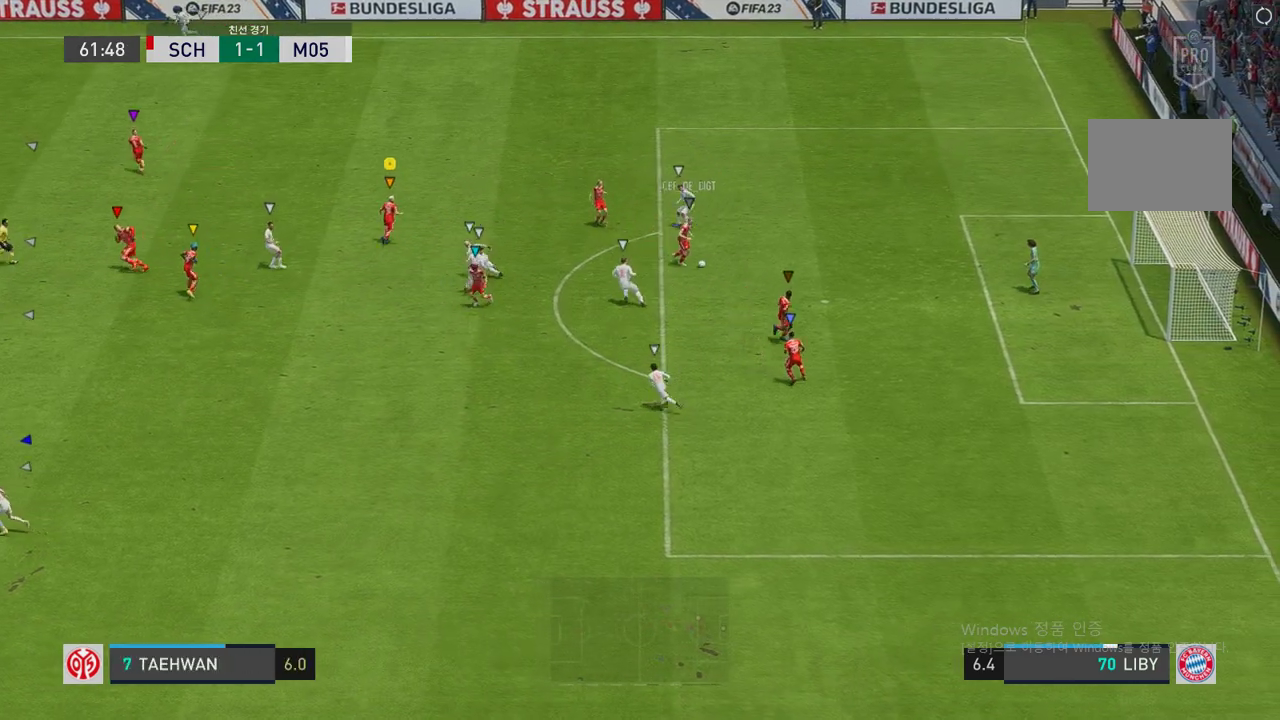
{"buttons": [], "left_stick": "right", "right_stick": "center", "events": [[151, "left_stick", "right"]]}
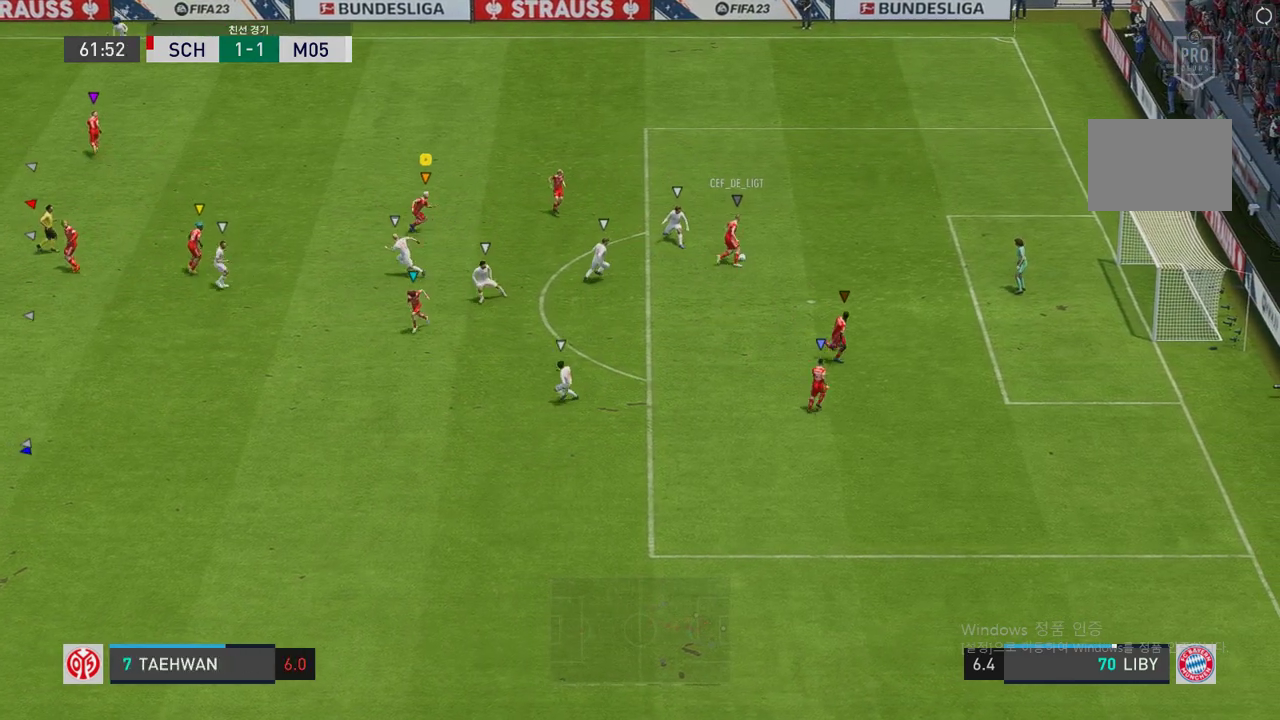
{"buttons": [], "left_stick": "up-right", "right_stick": "center", "events": [[420, "left_stick", "up-right"]]}
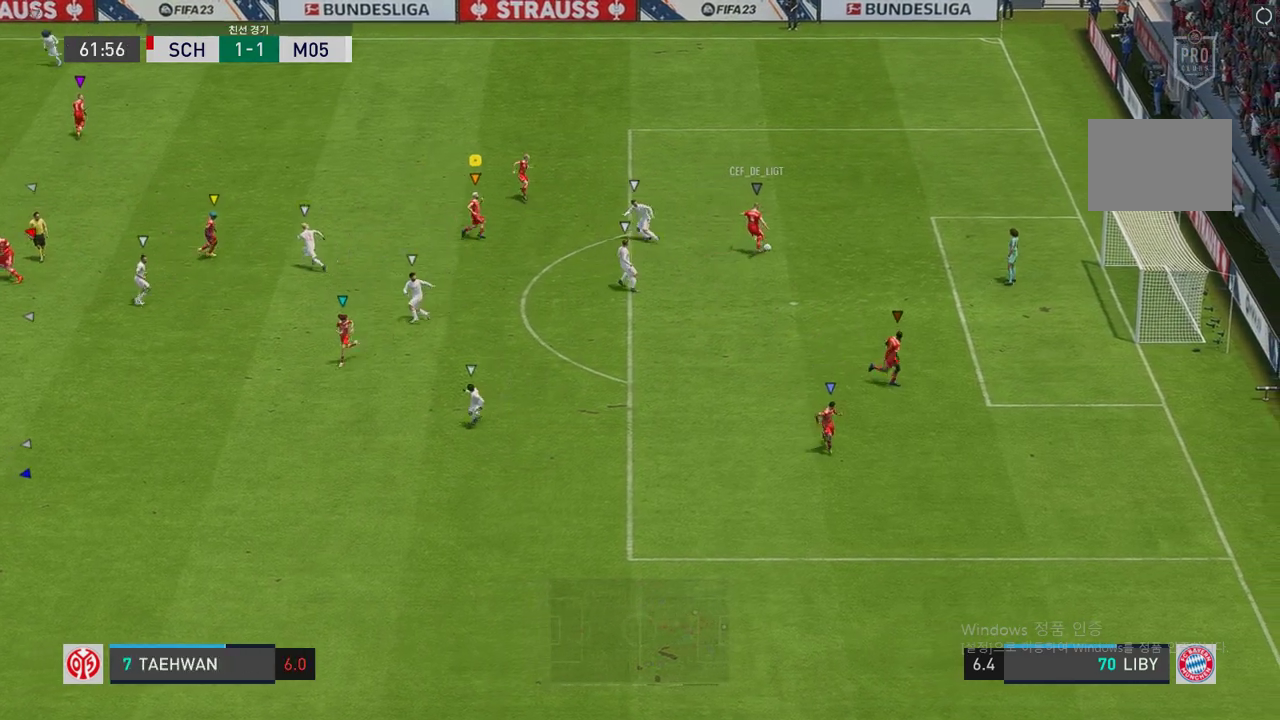
{"buttons": [], "left_stick": "up", "right_stick": "center", "events": [[117, "left_stick", "up"]]}
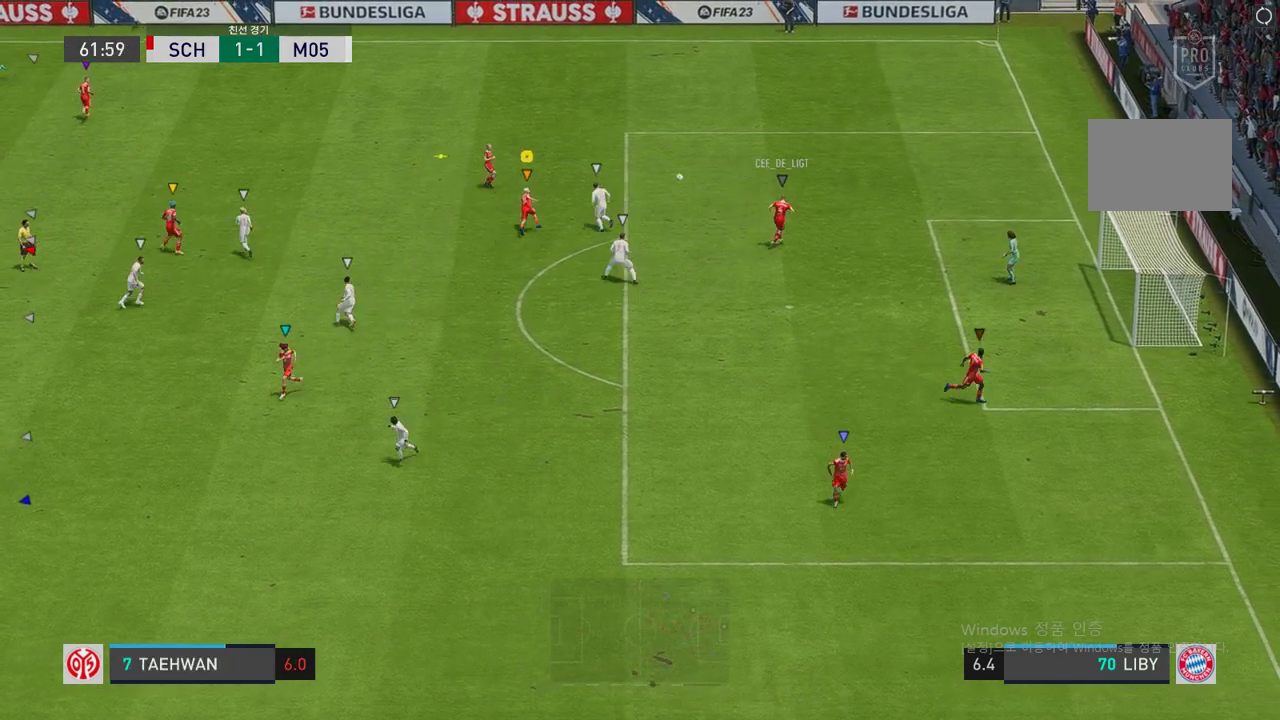
{"buttons": ["R2"], "left_stick": "up-left", "right_stick": "center", "events": [[51, "left_stick", "up-left"], [302, "R2", "down"]]}